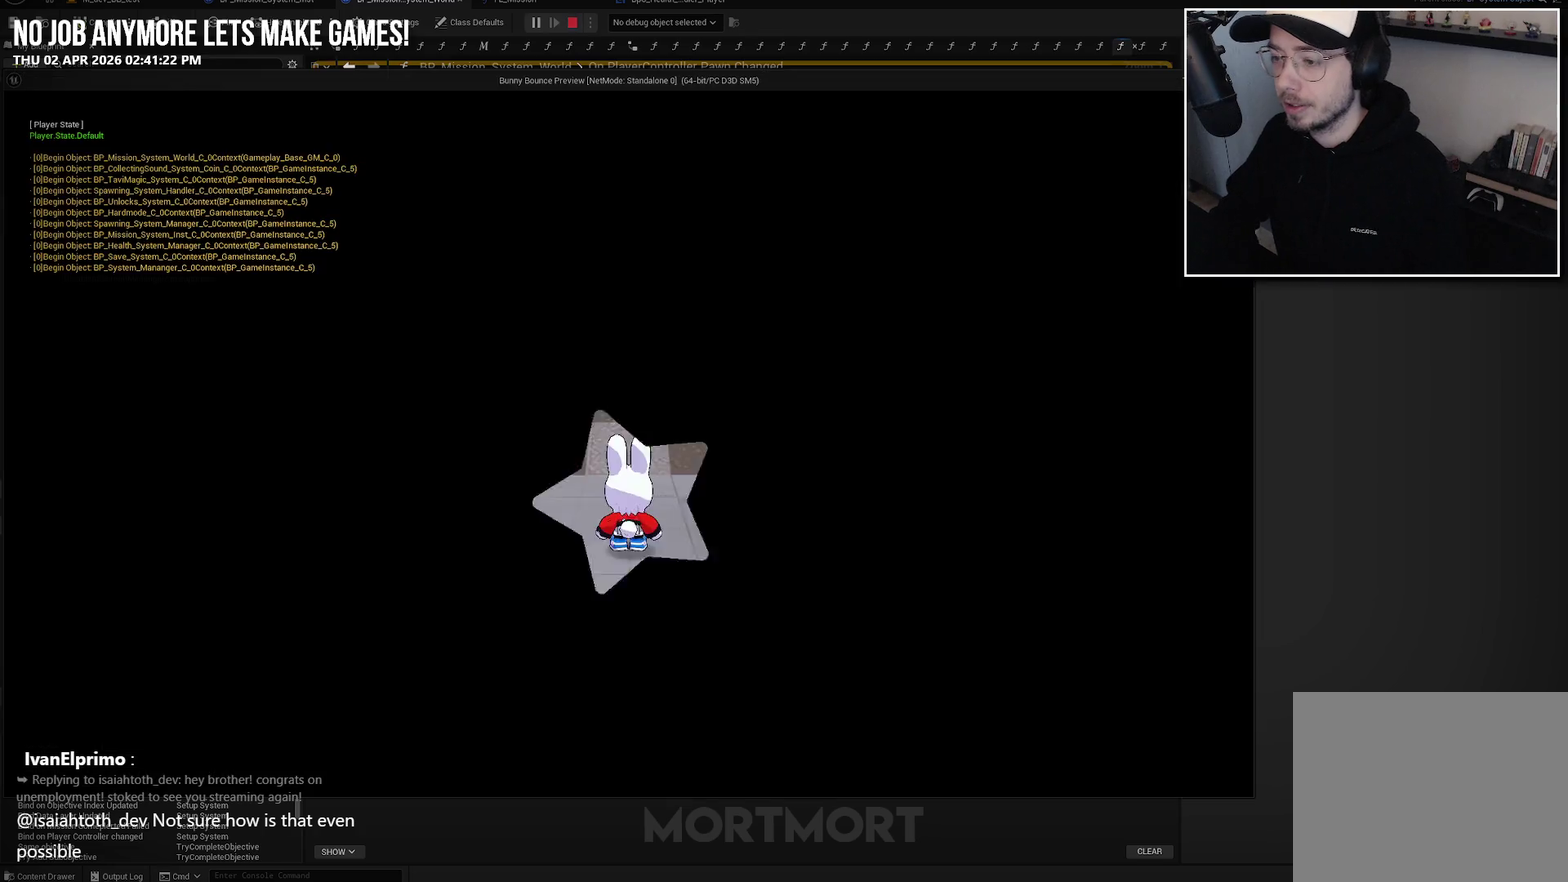
Gameplay with a controller (Xbox layout); each line is a JSON object with the inputs held at the frame after it. "events" lists button and stick changes between this image and that frame as [ms after this image, input, new state], when the widget could be followed in between. Not read: L1.
{"buttons": [], "left_stick": "up", "right_stick": "center", "events": [[367, "left_stick", "up"]]}
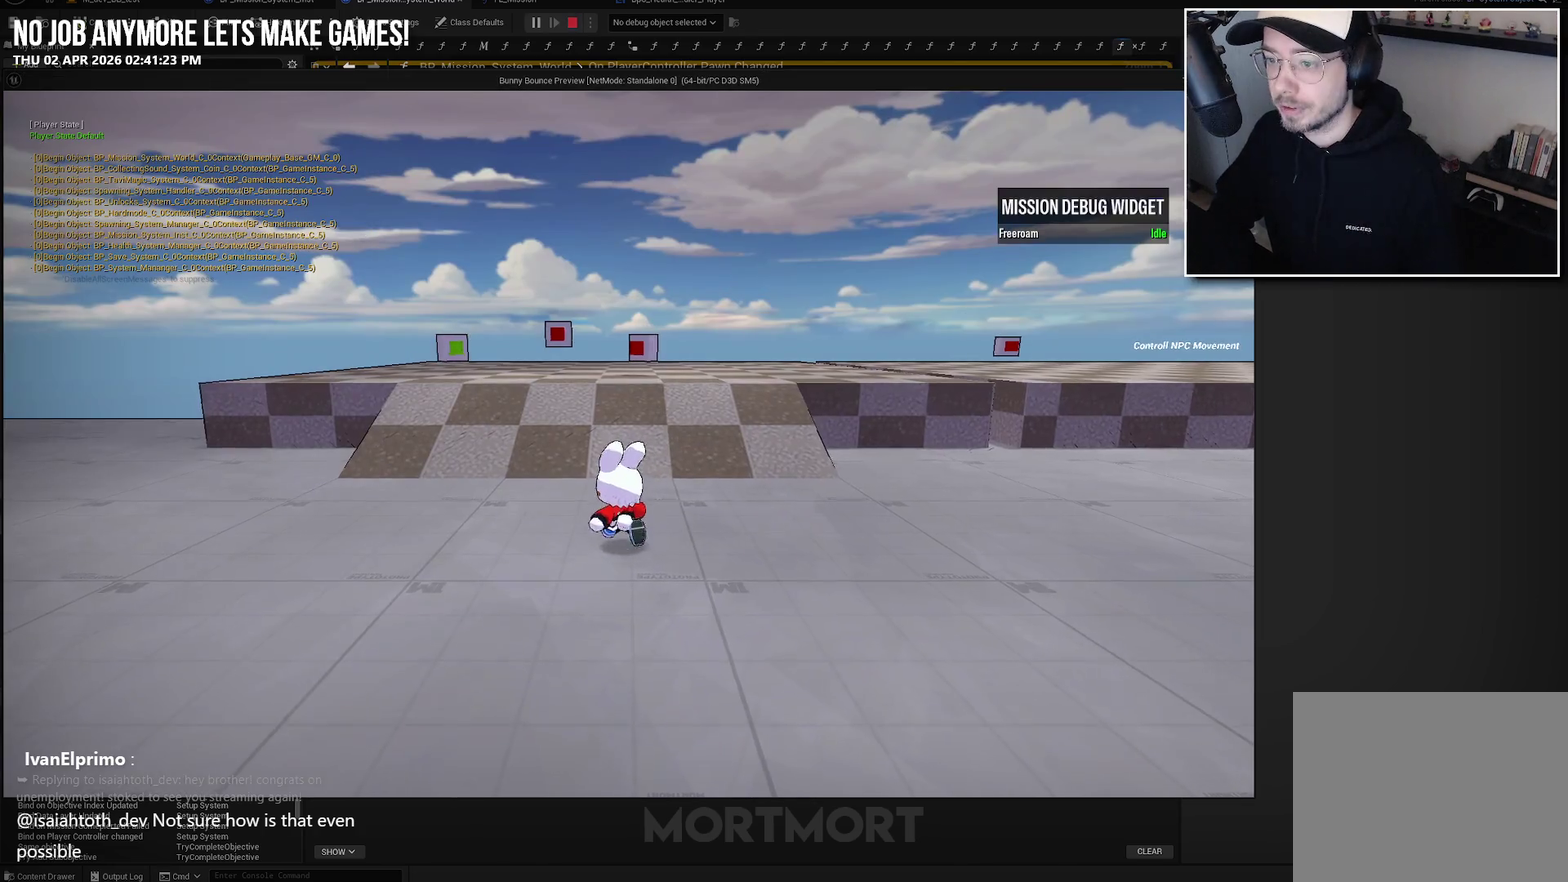
{"buttons": [], "left_stick": "up", "right_stick": "center", "events": []}
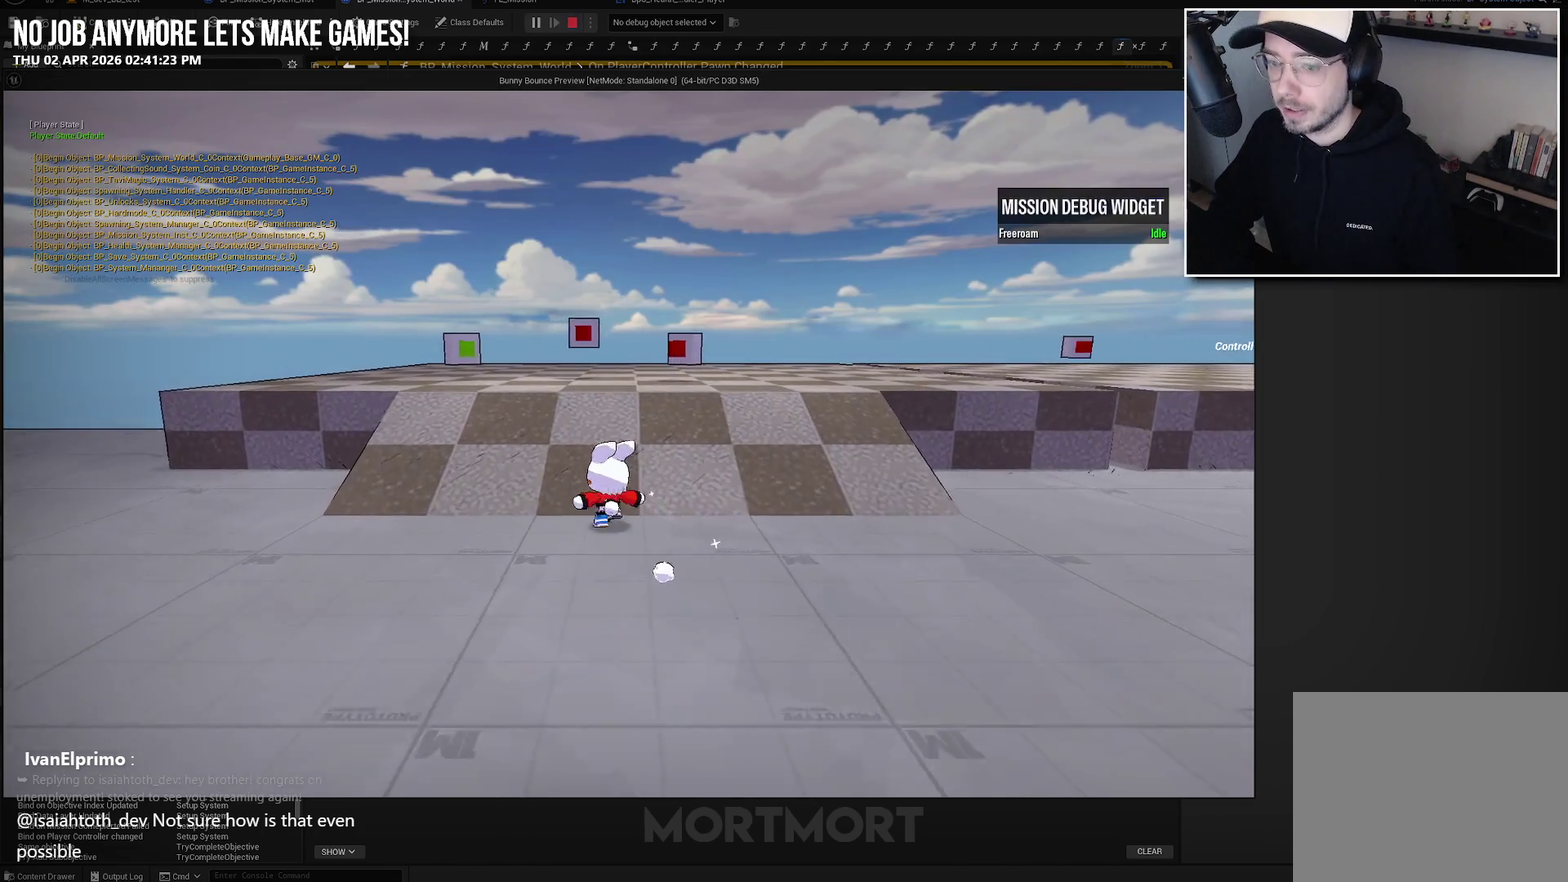
{"buttons": [], "left_stick": "up", "right_stick": "center", "events": []}
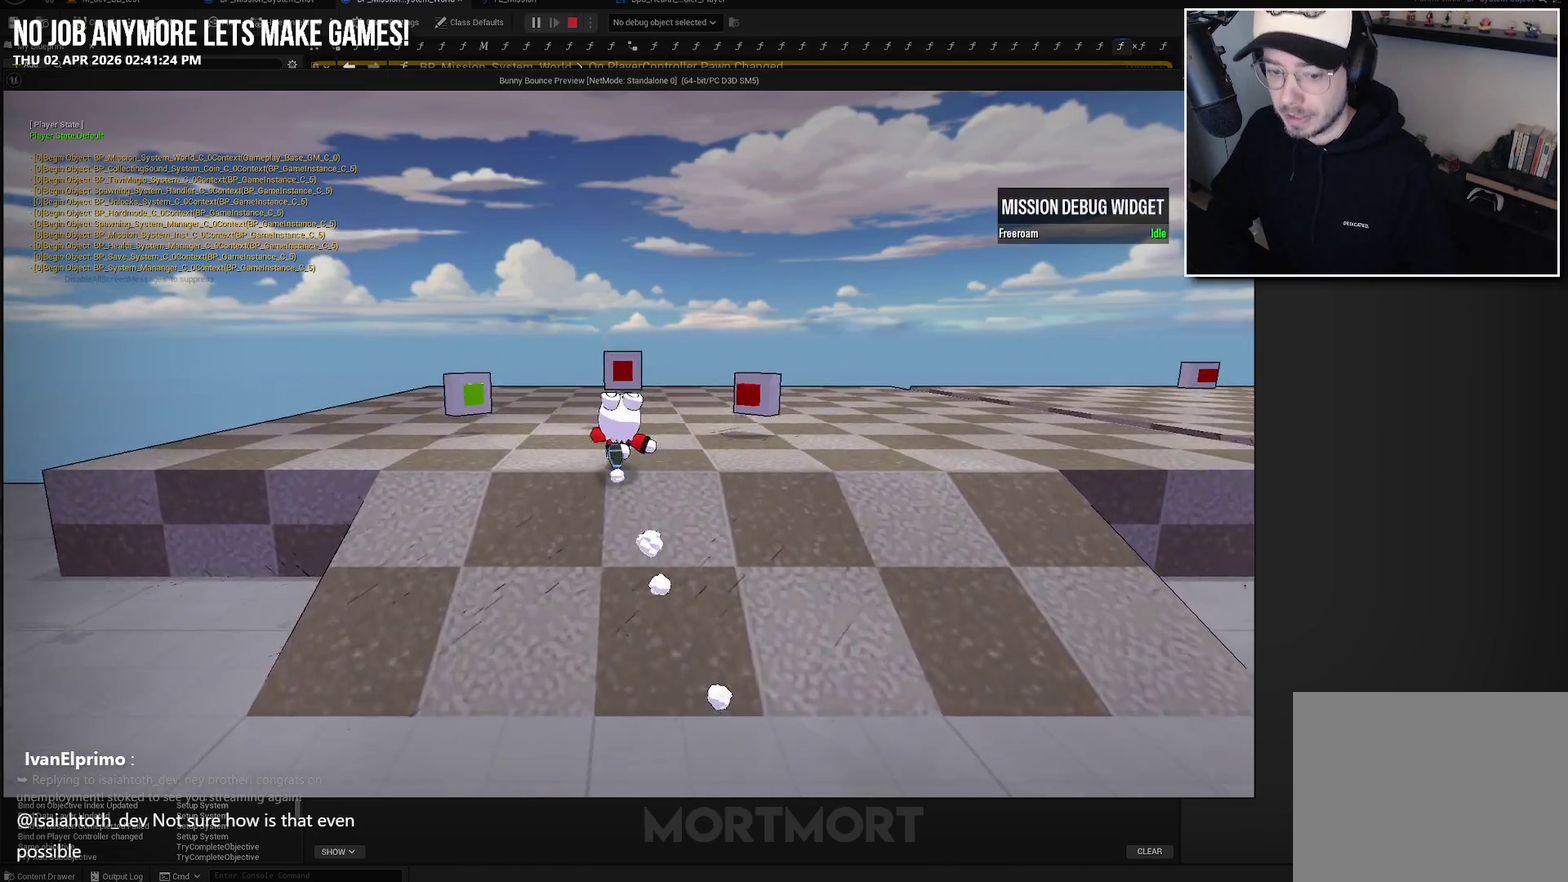
{"buttons": [], "left_stick": "center", "right_stick": "center", "events": [[217, "left_stick", "center"], [367, "Y", "down"], [450, "Y", "up"]]}
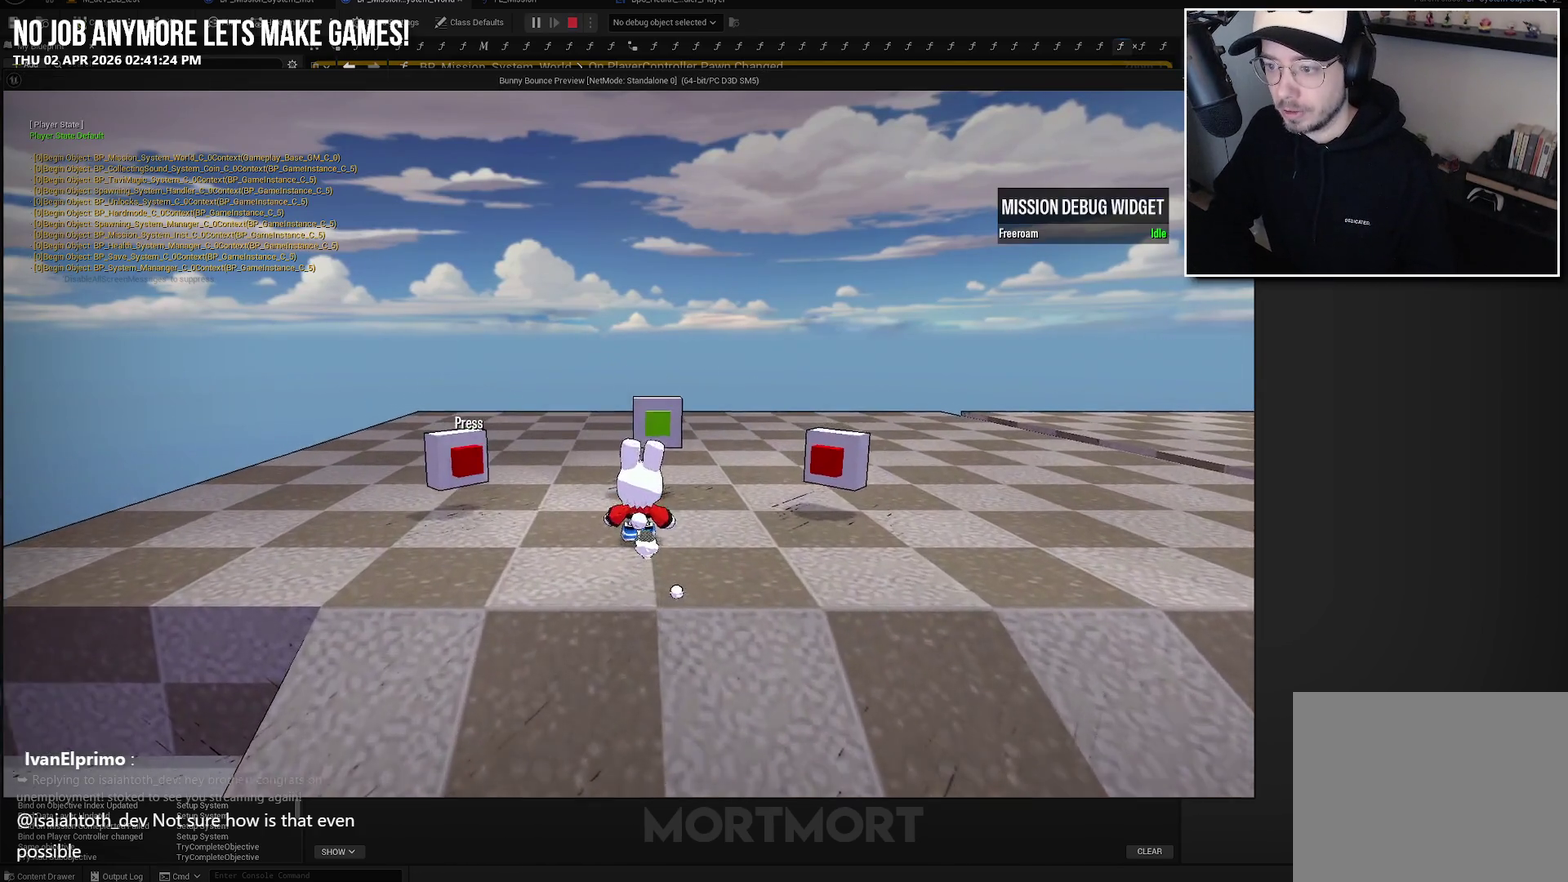
{"buttons": [], "left_stick": "center", "right_stick": "center", "events": [[17, "left_stick", "left"], [183, "left_stick", "center"], [283, "Y", "down"], [367, "Y", "up"]]}
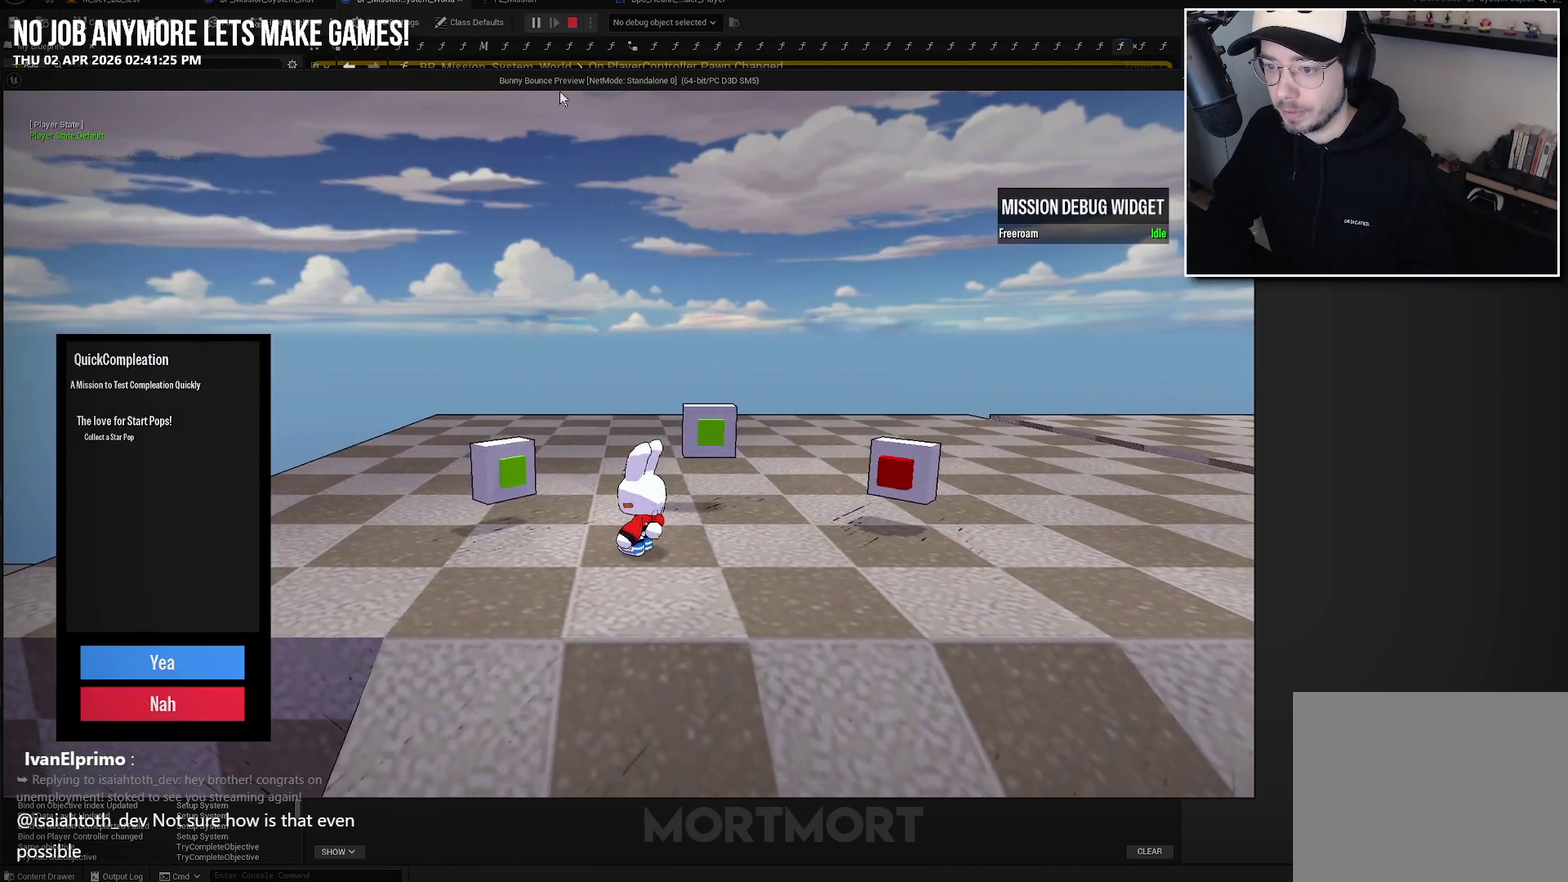
{"buttons": [], "left_stick": "center", "right_stick": "center", "events": [[67, "A", "down"], [200, "A", "up"]]}
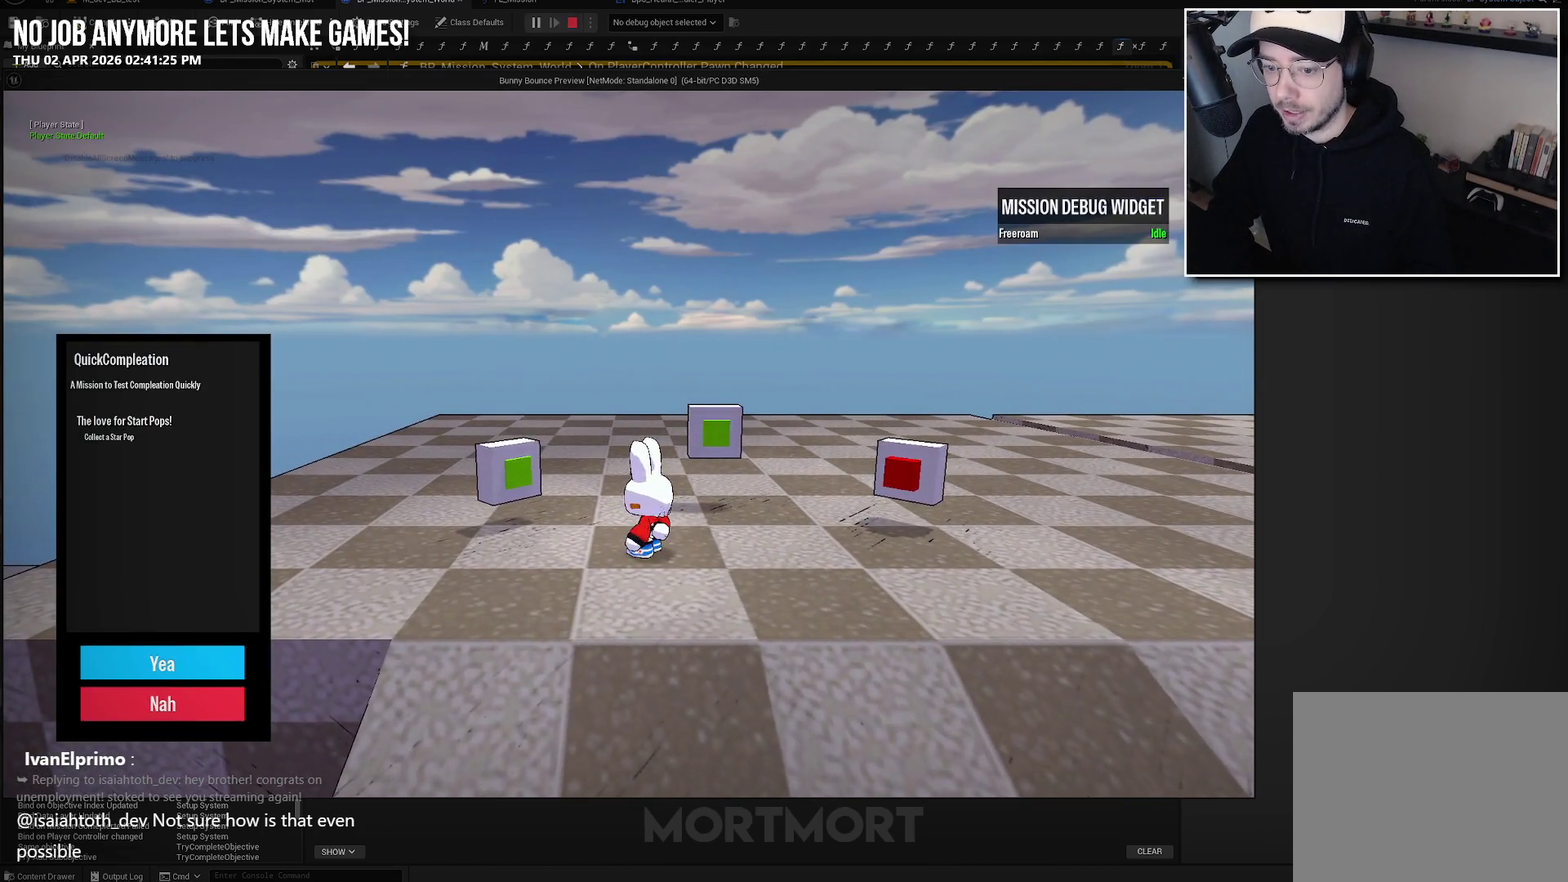
{"buttons": [], "left_stick": "center", "right_stick": "center", "events": []}
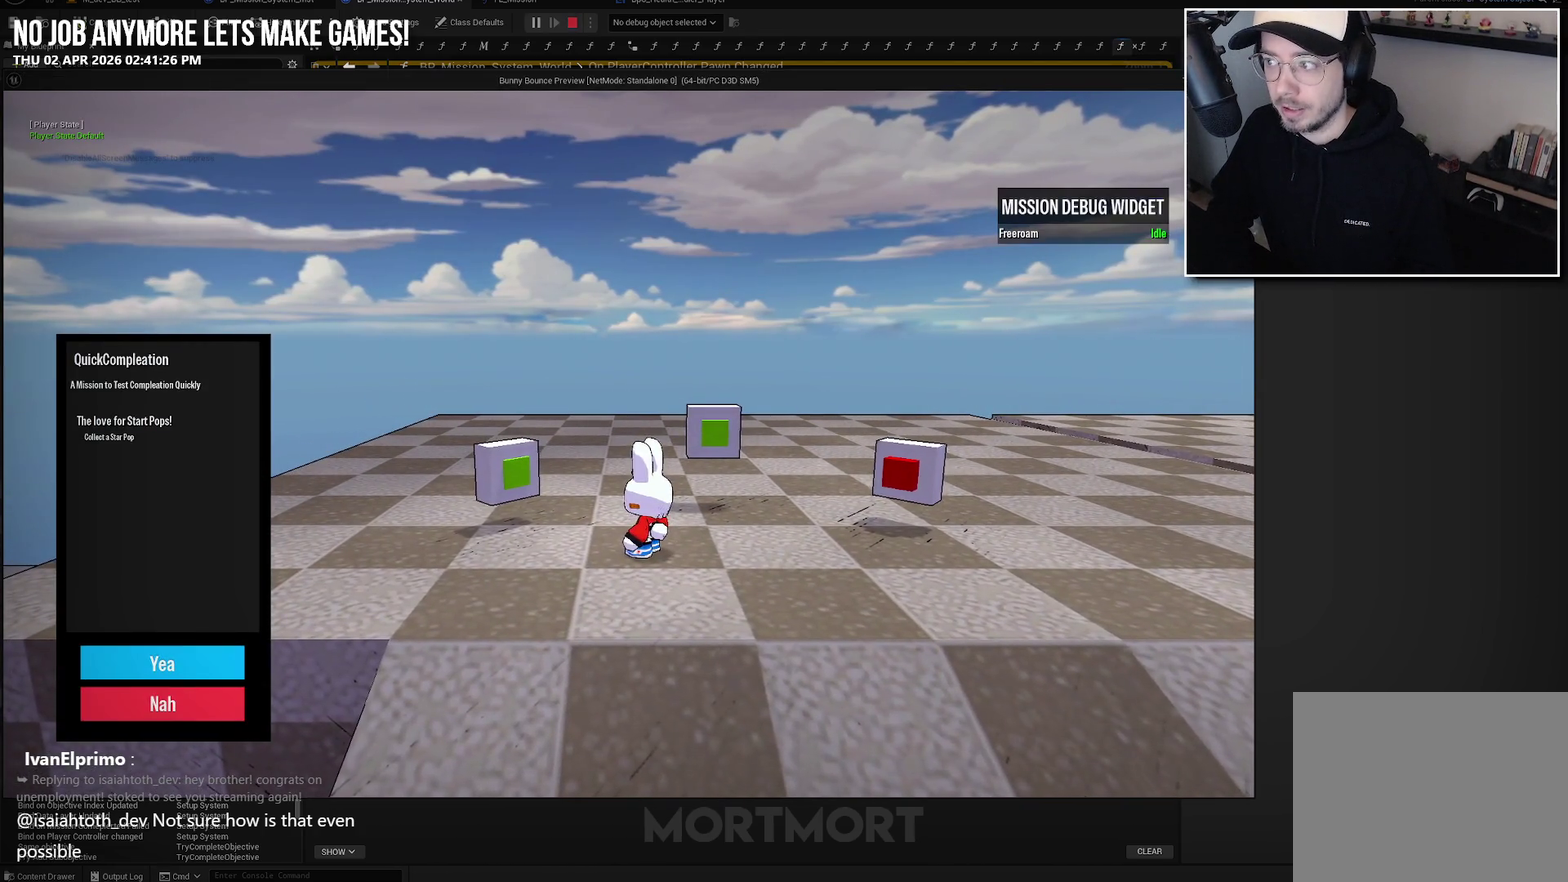
{"buttons": [], "left_stick": "center", "right_stick": "center", "events": [[233, "A", "down"], [350, "A", "up"]]}
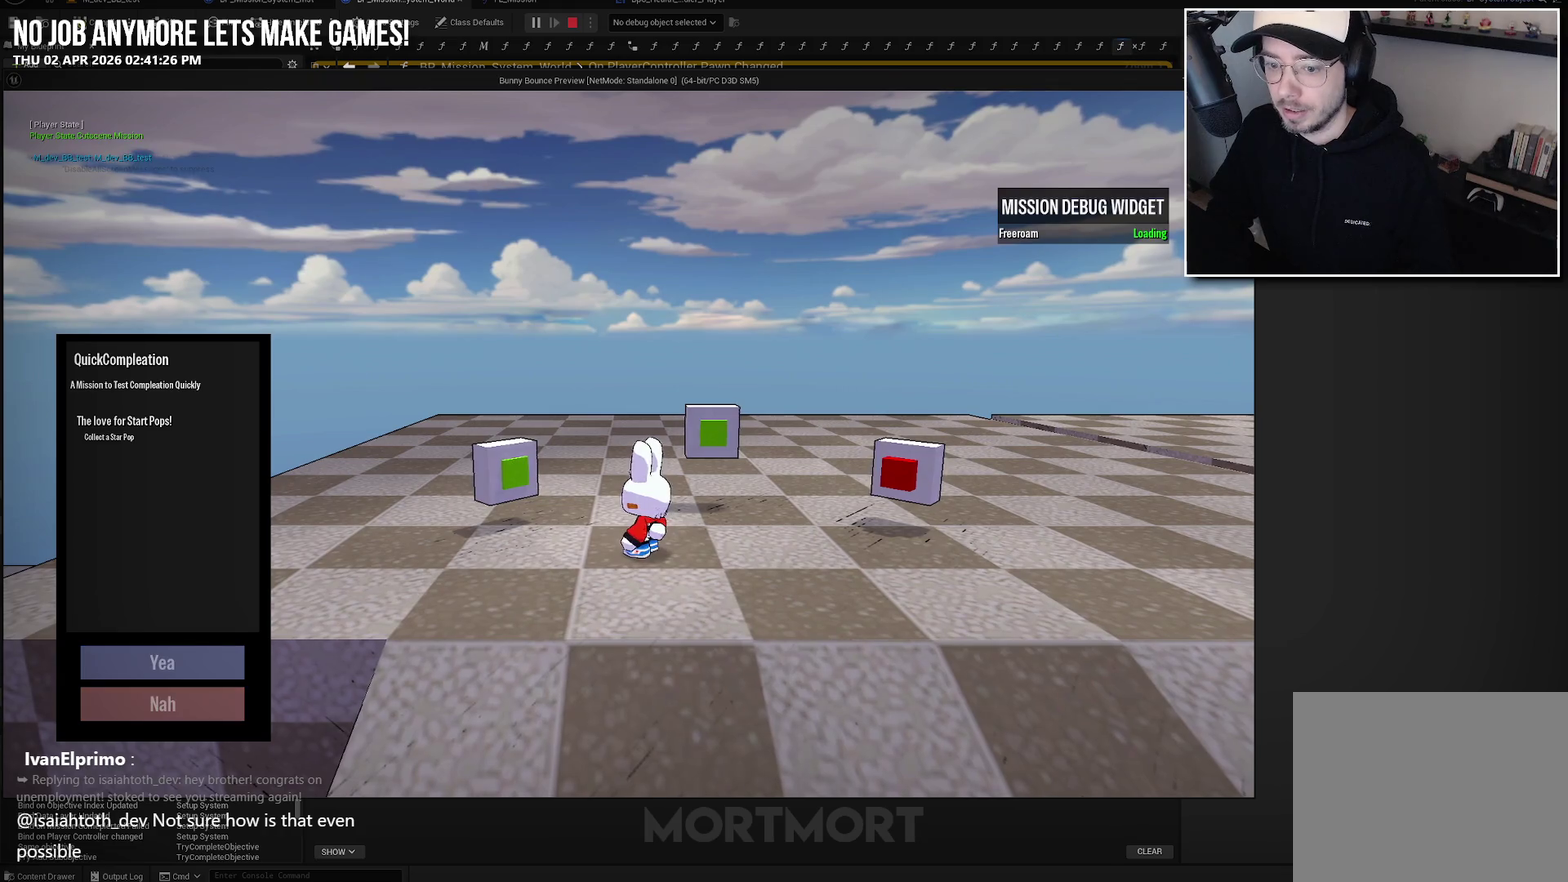
{"buttons": [], "left_stick": "center", "right_stick": "center", "events": []}
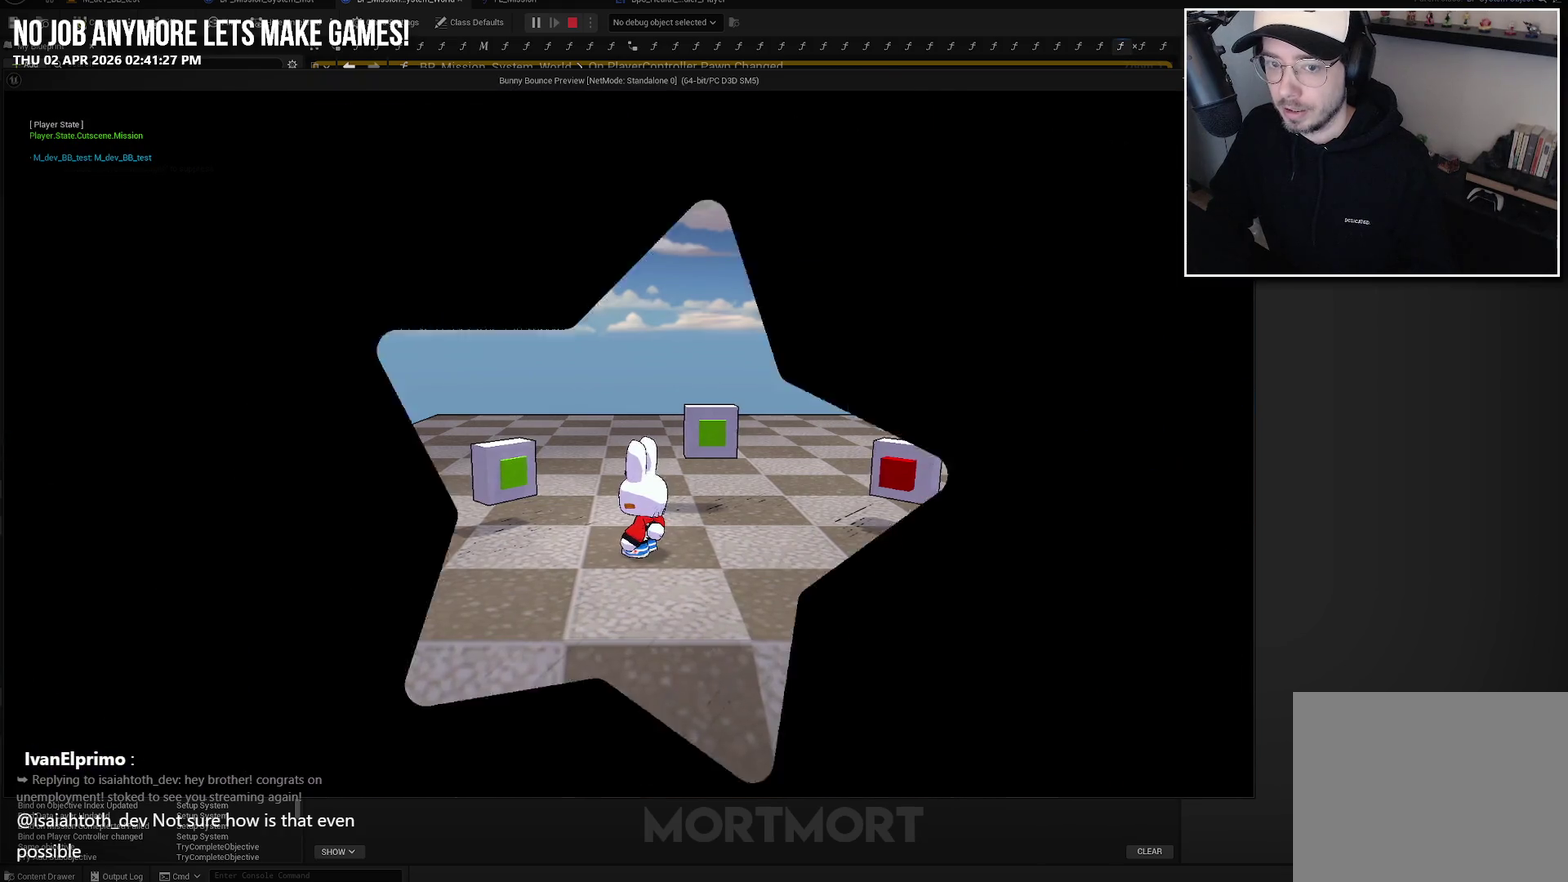
{"buttons": [], "left_stick": "center", "right_stick": "center", "events": []}
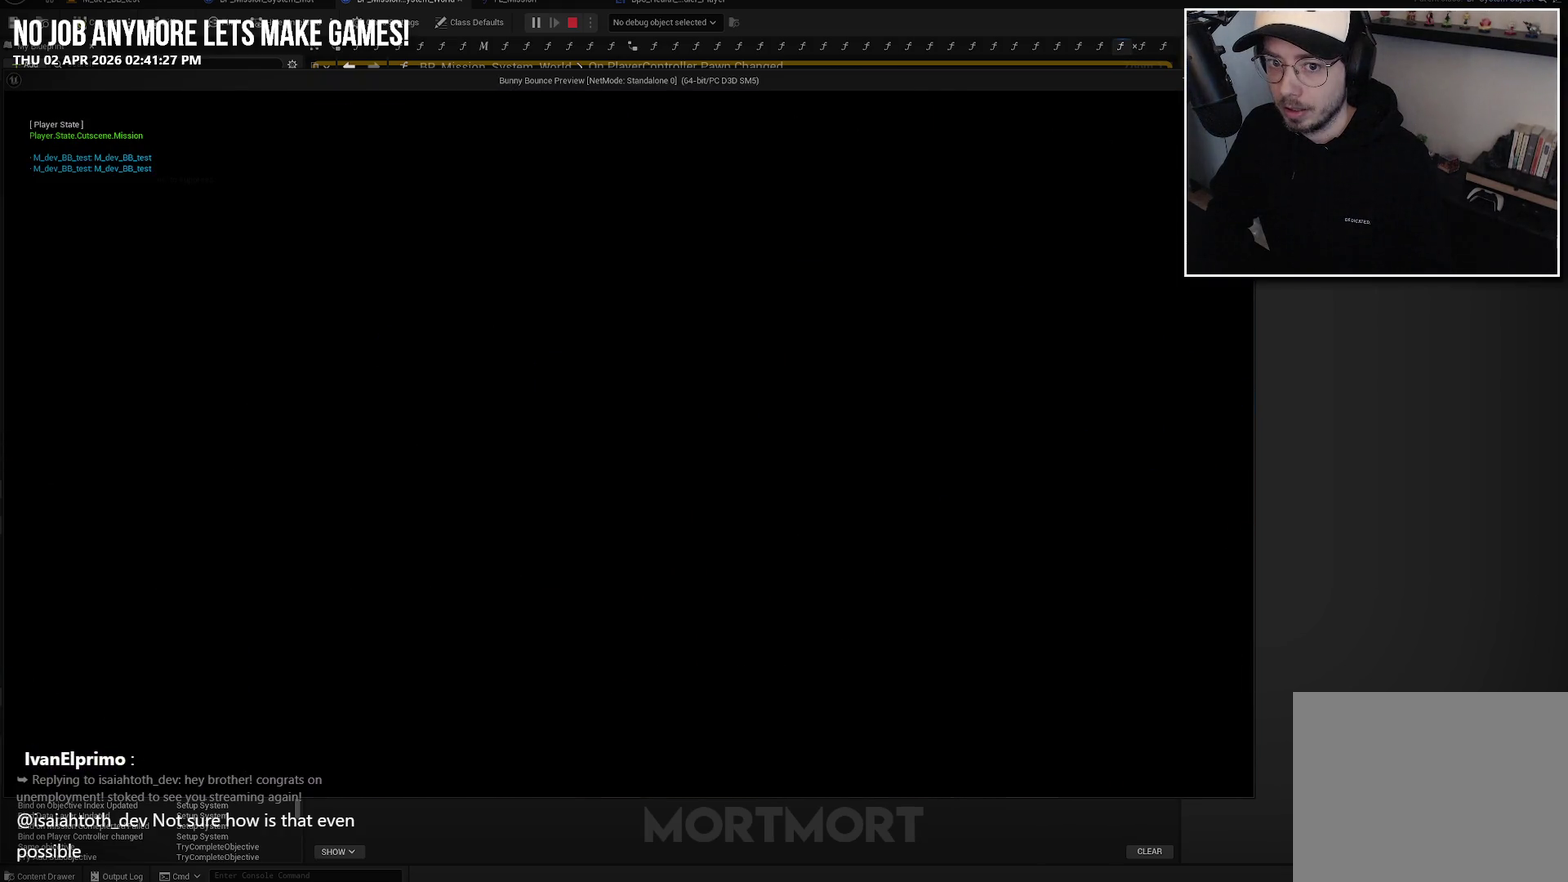
{"buttons": [], "left_stick": "center", "right_stick": "center", "events": []}
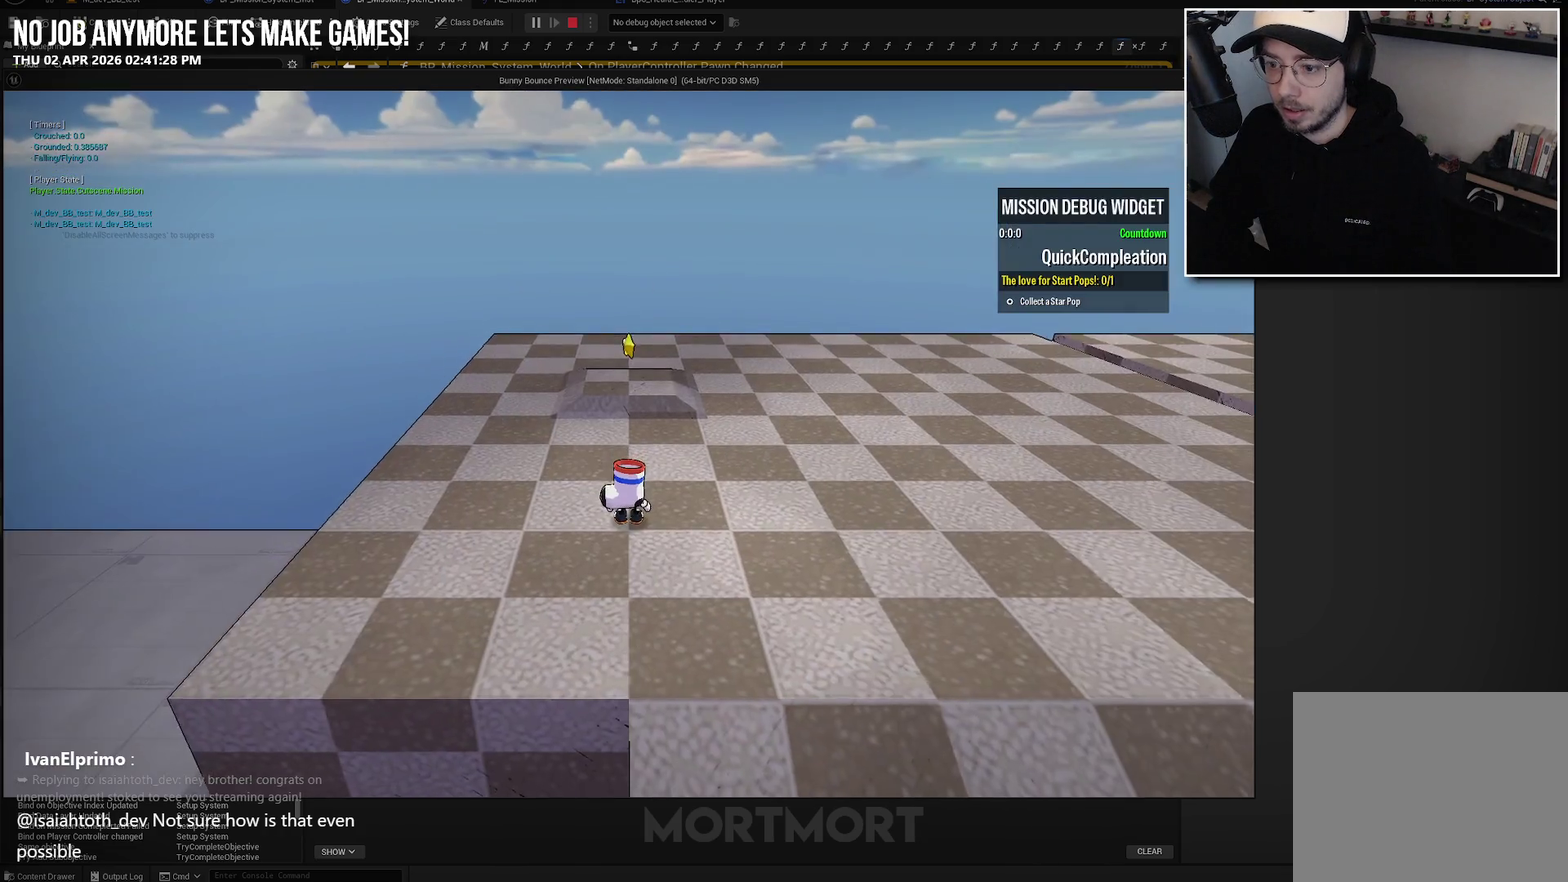
{"buttons": [], "left_stick": "up-left", "right_stick": "center", "events": [[100, "left_stick", "up-left"]]}
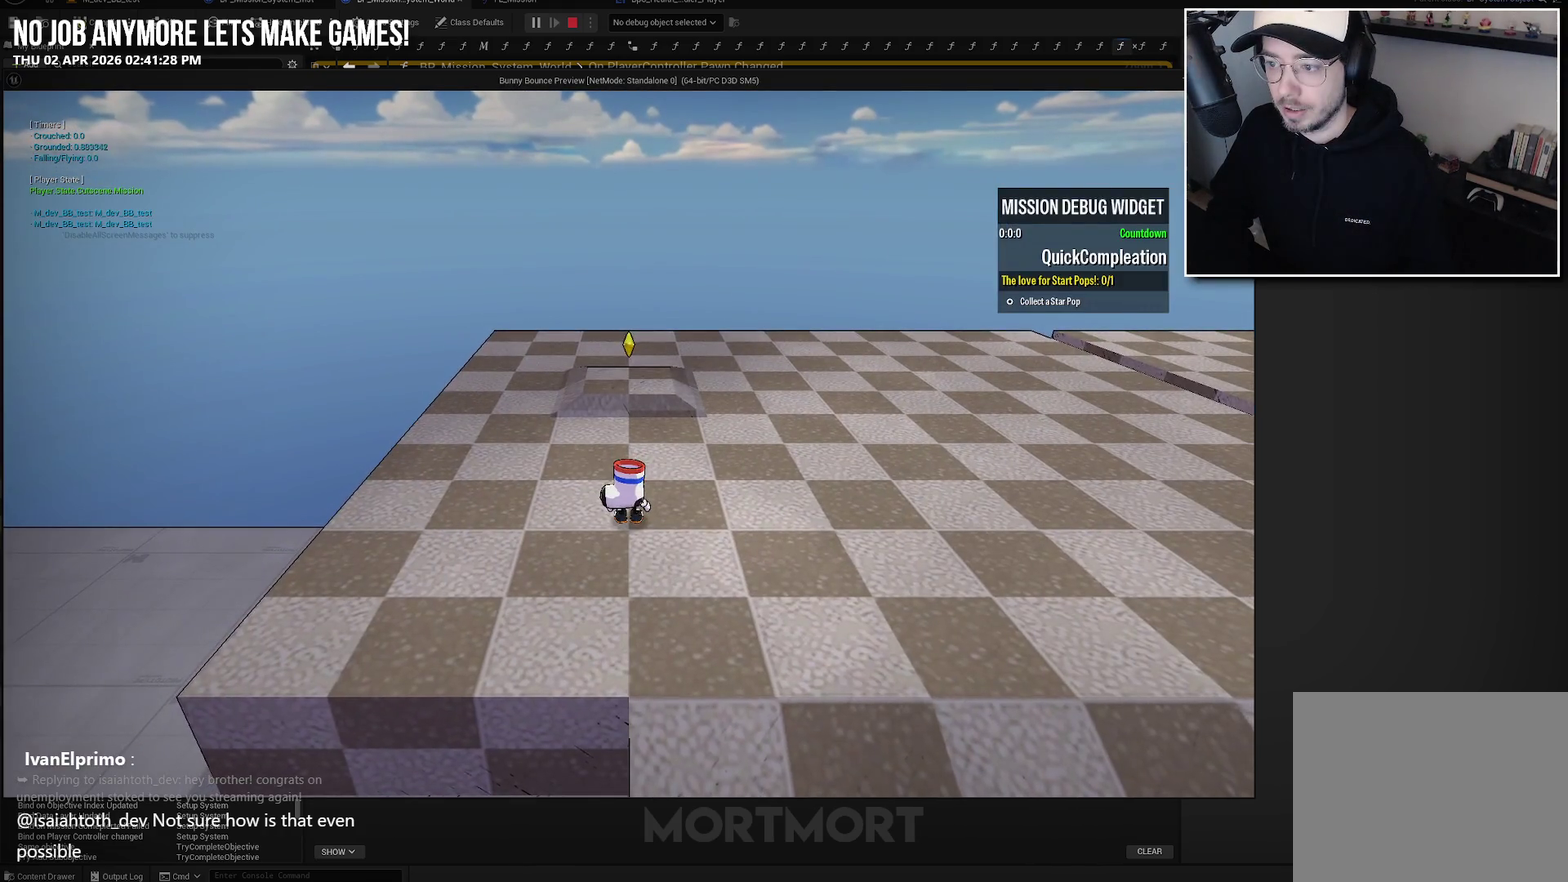
{"buttons": ["A", "L2"], "left_stick": "up-left", "right_stick": "center", "events": [[400, "L2", "down"], [433, "A", "down"]]}
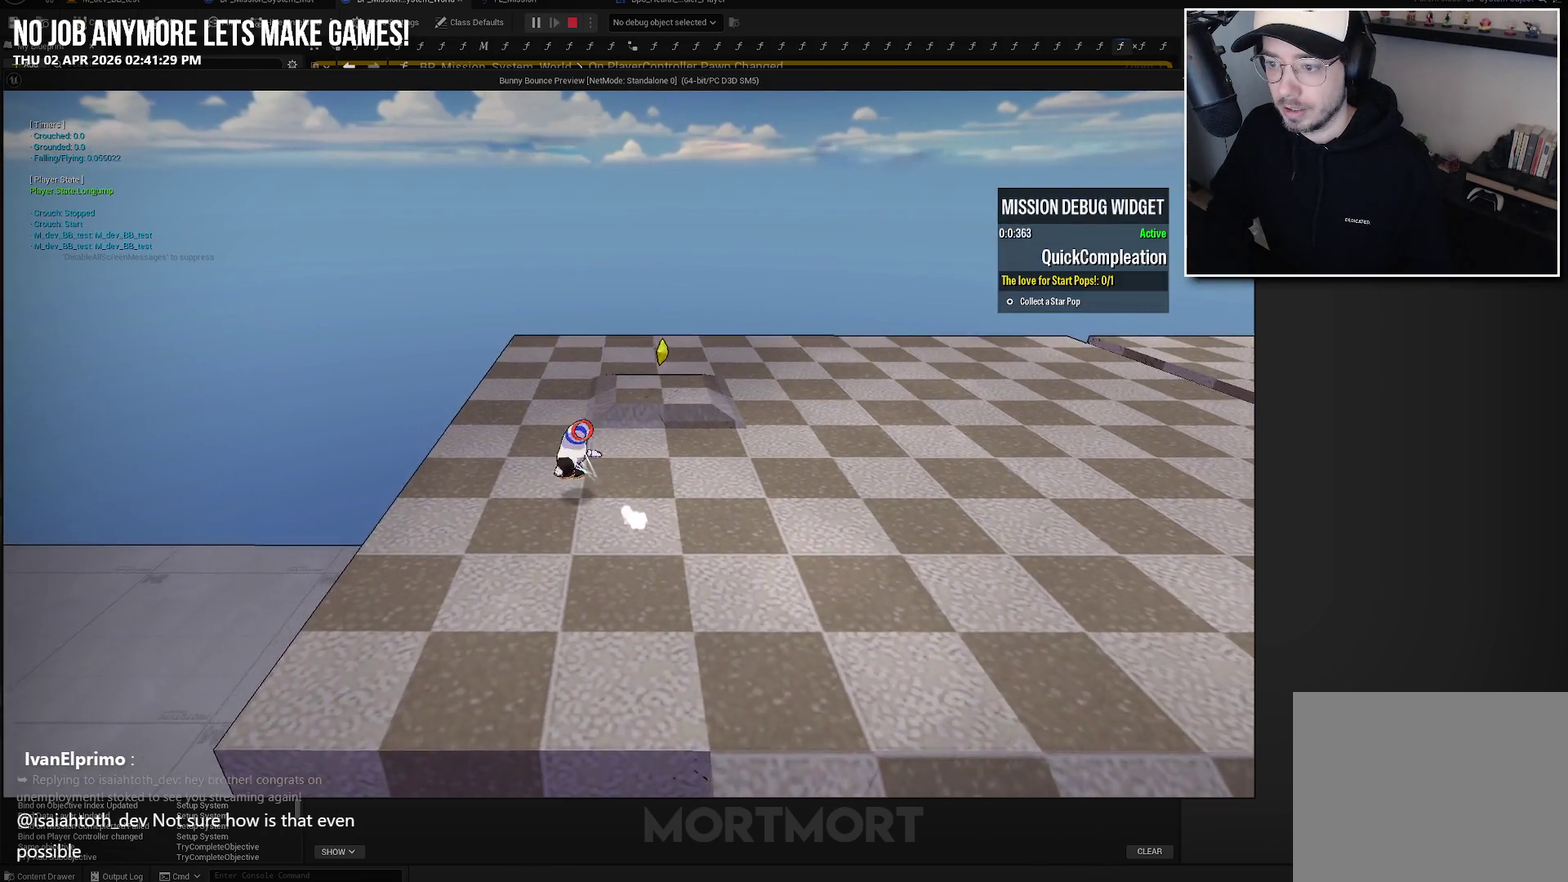
{"buttons": ["L2"], "left_stick": "down-right", "right_stick": "center", "events": [[50, "A", "up"], [50, "L2", "up"], [217, "left_stick", "center"], [300, "left_stick", "down-right"], [450, "L2", "down"]]}
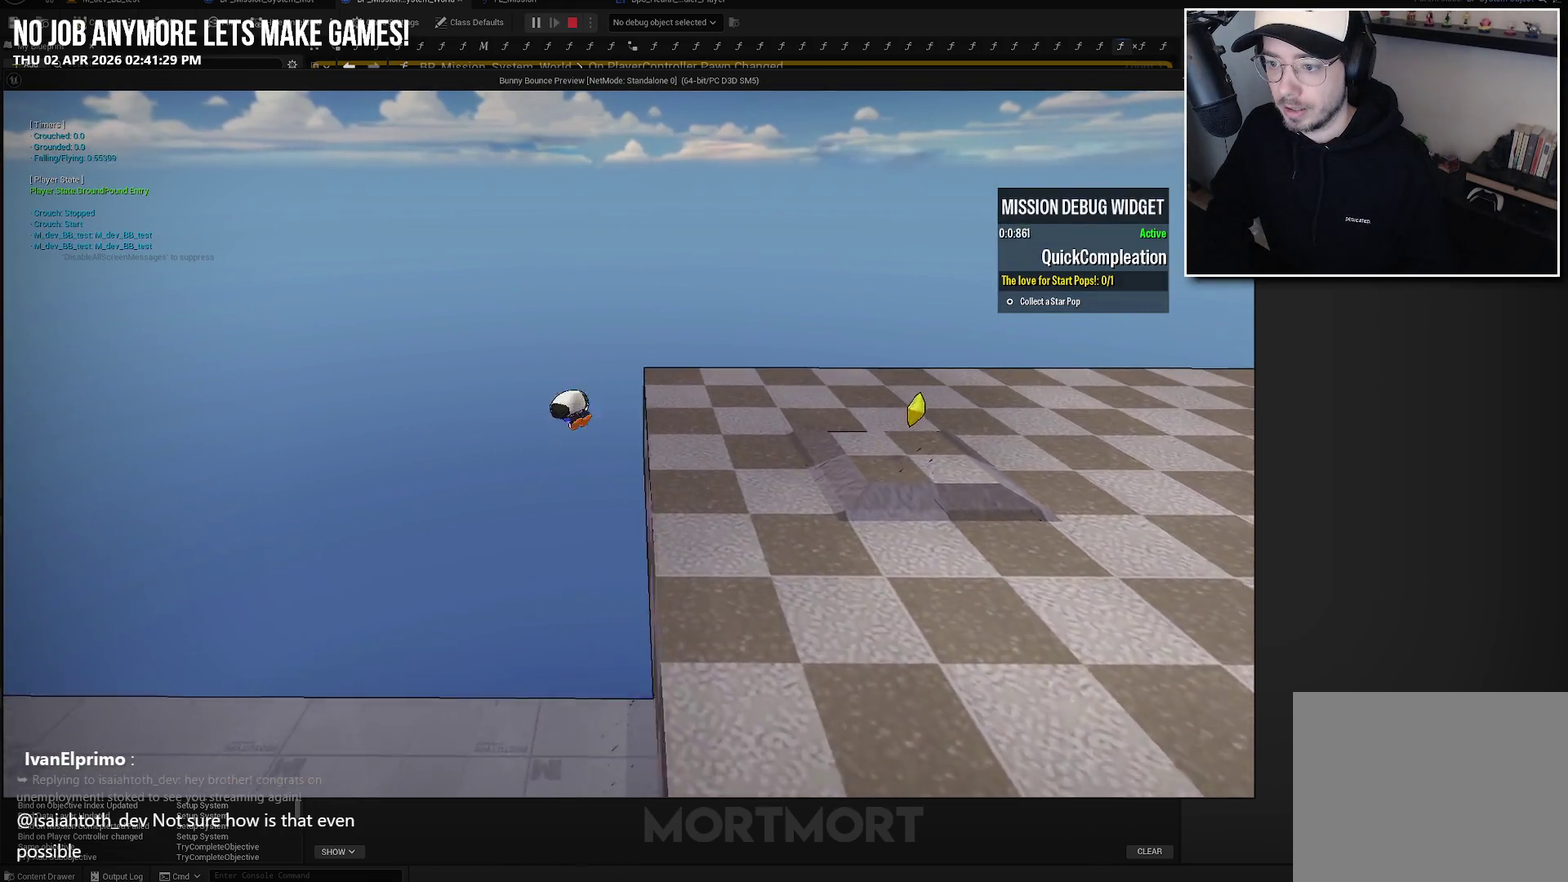
{"buttons": [], "left_stick": "center", "right_stick": "center", "events": [[33, "left_stick", "center"], [83, "L2", "up"]]}